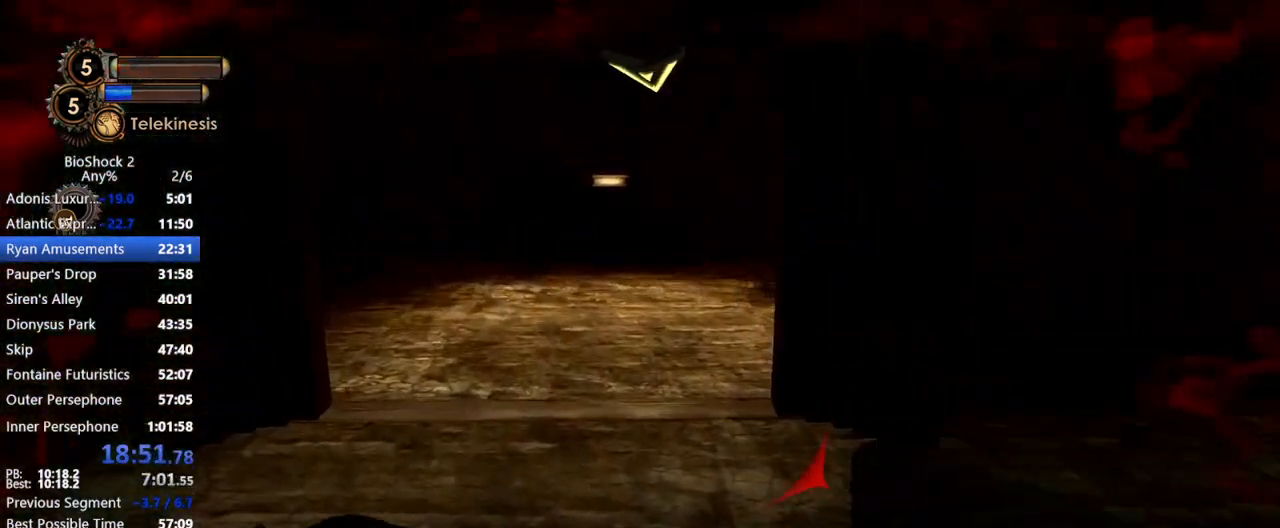
Gameplay with keyboard and mouse; each line is a JSON object with the keys and mouse buttons held at the frame after it. "events" lists presses ("down") and releases ("up") of "1", "2", "3", "4", "5", "a", "c", "caps_lock", "ctrl", "d", "e", "f", "f1", "f2", "f3", "f4", "q", "r", "s", "shift", "space", "t", "tab", "v", "w", "x", "z", "mouse_left", "mouse_middle", "mouse_right", "mouse_mb5", "mouse_wheel_up" and "mouse_wheel_down" between this image and that frame as [ms after this image, input, new state], when the widget could be followed in between. "mouse_left", "mouse_middle", "mouse_right", "mouse_mb5", "mouse_wheel_up", "mouse_wheel_down" = the "left", "middle", "right", "mb5", "wheel_up", "wheel_down" buttons of the "mouse" list. No other keys are recorded. Not read: mouse_move.
{"keys": ["a", "w"], "mouse": [], "events": [[367, "a", "down"]]}
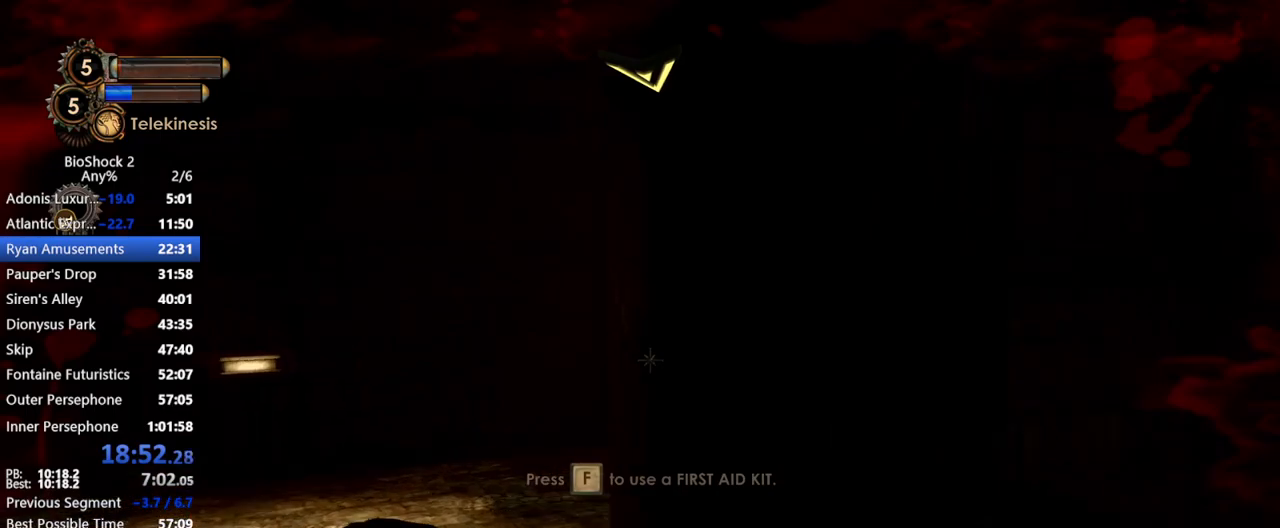
{"keys": ["w"], "mouse": [], "events": [[50, "a", "up"], [150, "a", "down"], [333, "a", "up"]]}
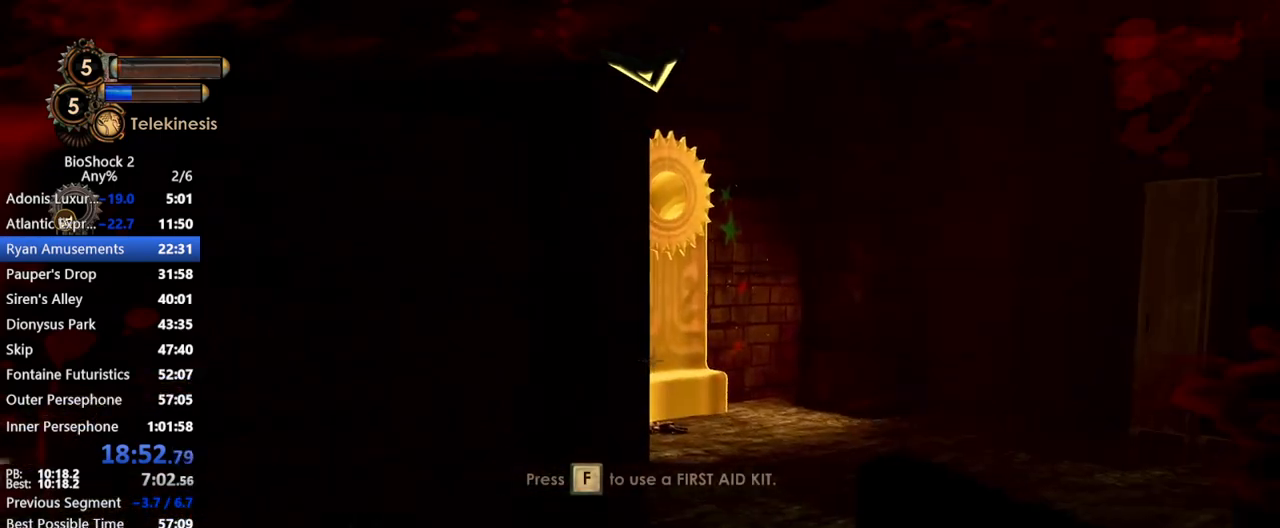
{"keys": ["w"], "mouse": [], "events": [[117, "d", "down"], [217, "d", "up"]]}
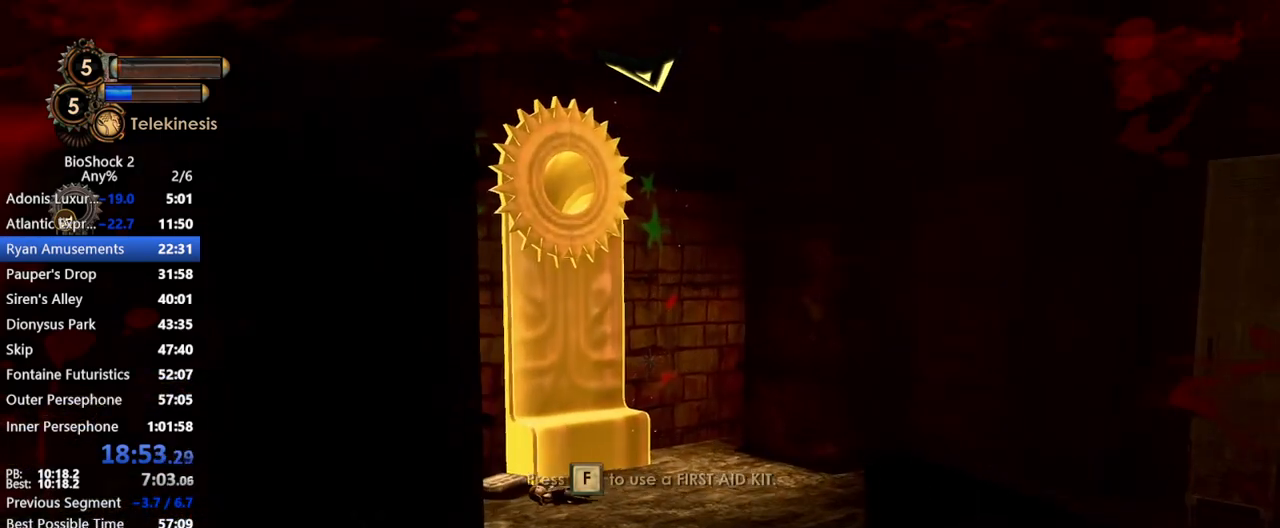
{"keys": ["w"], "mouse": [], "events": [[33, "d", "down"], [183, "d", "up"]]}
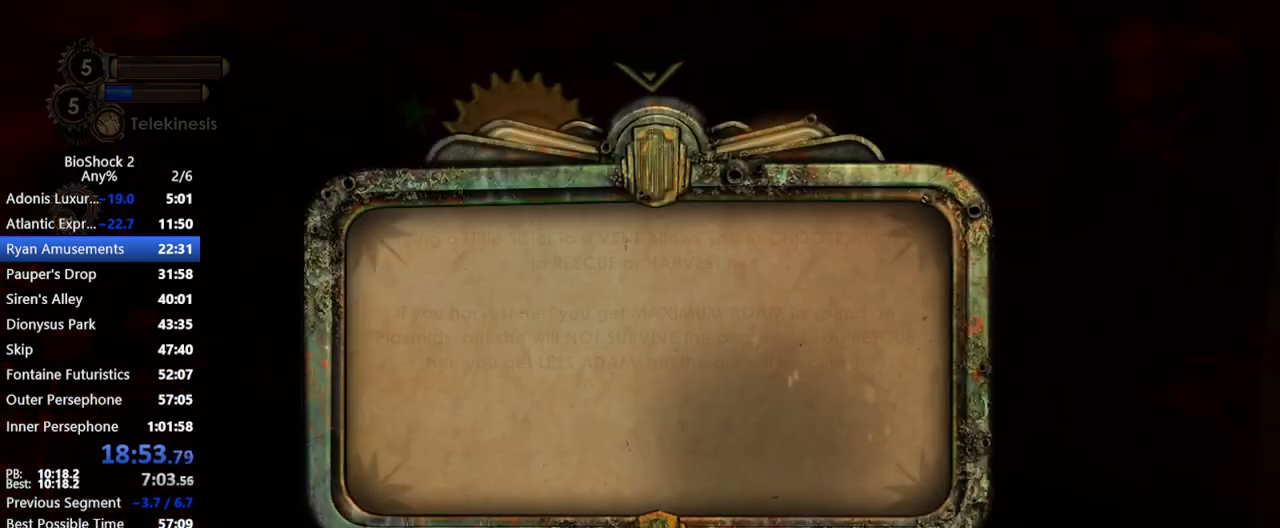
{"keys": ["w"], "mouse": [], "events": [[100, "space", "down"], [200, "space", "up"], [283, "space", "down"], [383, "space", "up"]]}
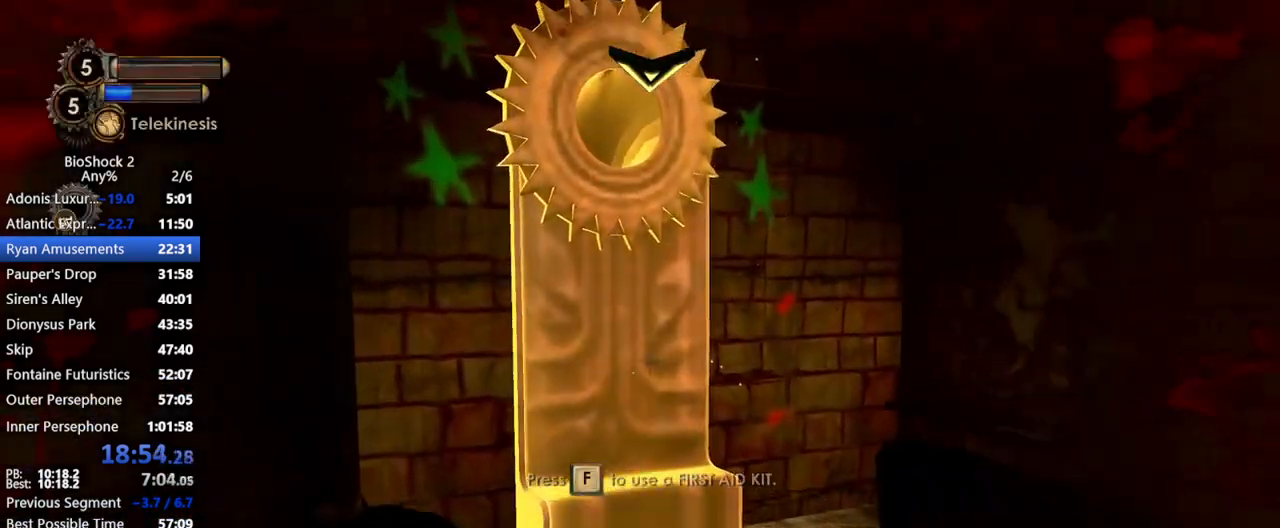
{"keys": ["w"], "mouse": [], "events": []}
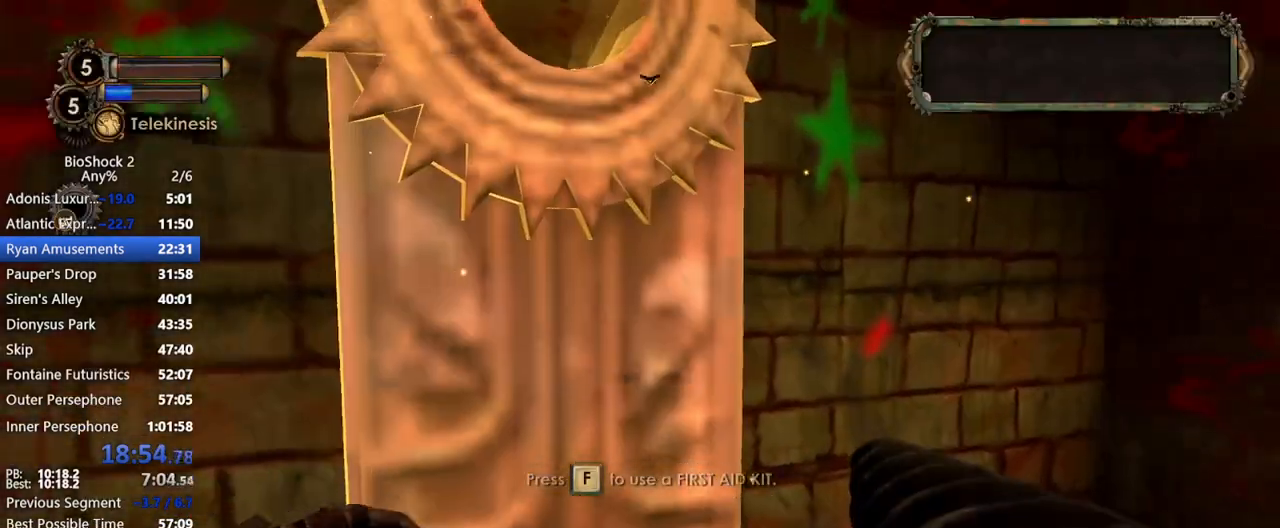
{"keys": [], "mouse": [], "events": [[83, "w", "up"]]}